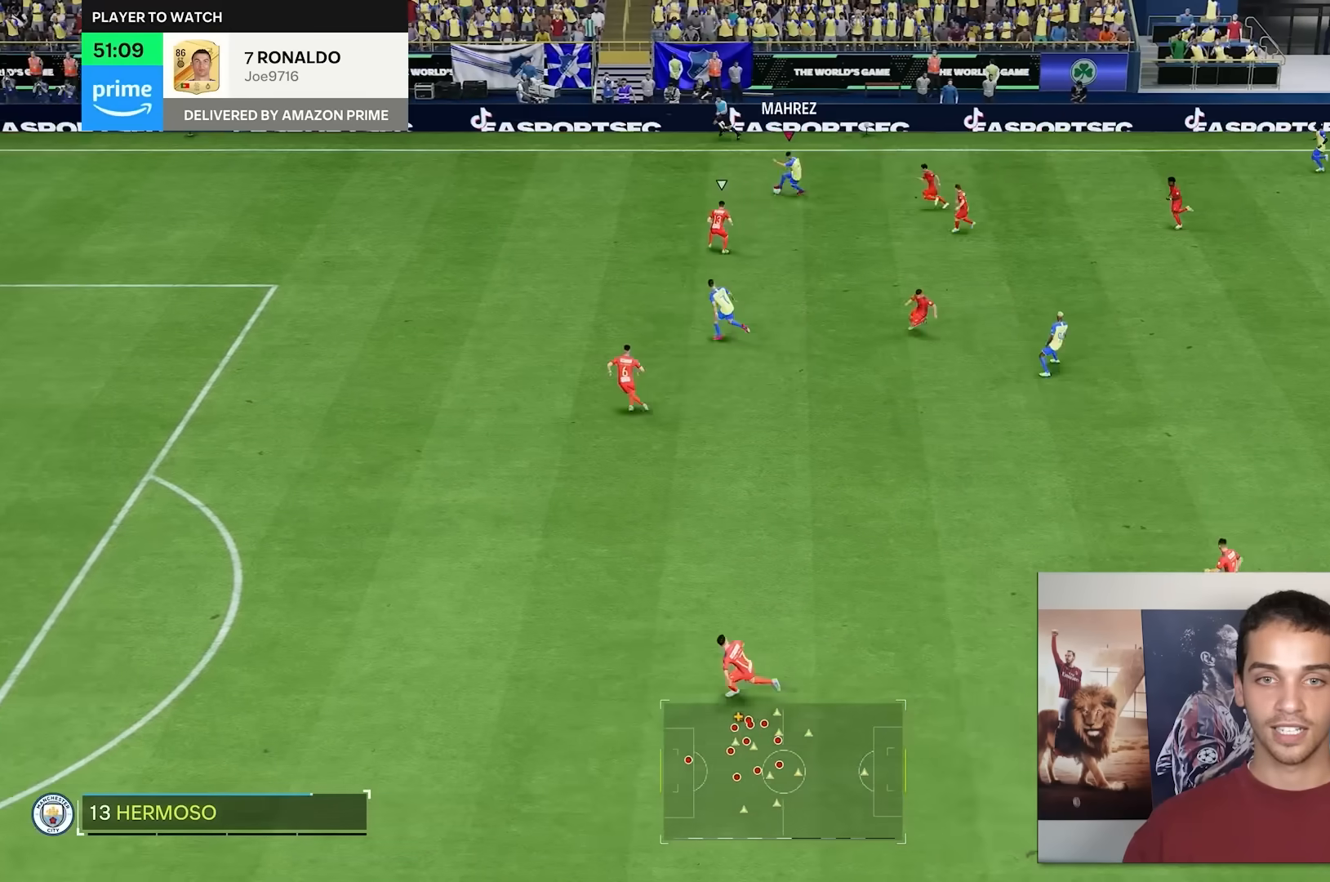
Gameplay with a controller (Xbox layout); each line is a JSON object with the inputs held at the frame after it (dt_ms = milliseconds from this image to that frame). "events" lists button and stick changes between this image and that frame as [ms after this image, input, new state], when the widget could be followed in between. Not read: L3 R2 R3.
{"dt_ms": 500, "buttons": [], "left_stick": "down", "right_stick": "center", "events": [[17, "left_stick", "down"], [50, "L1", "down"], [317, "L1", "up"]]}
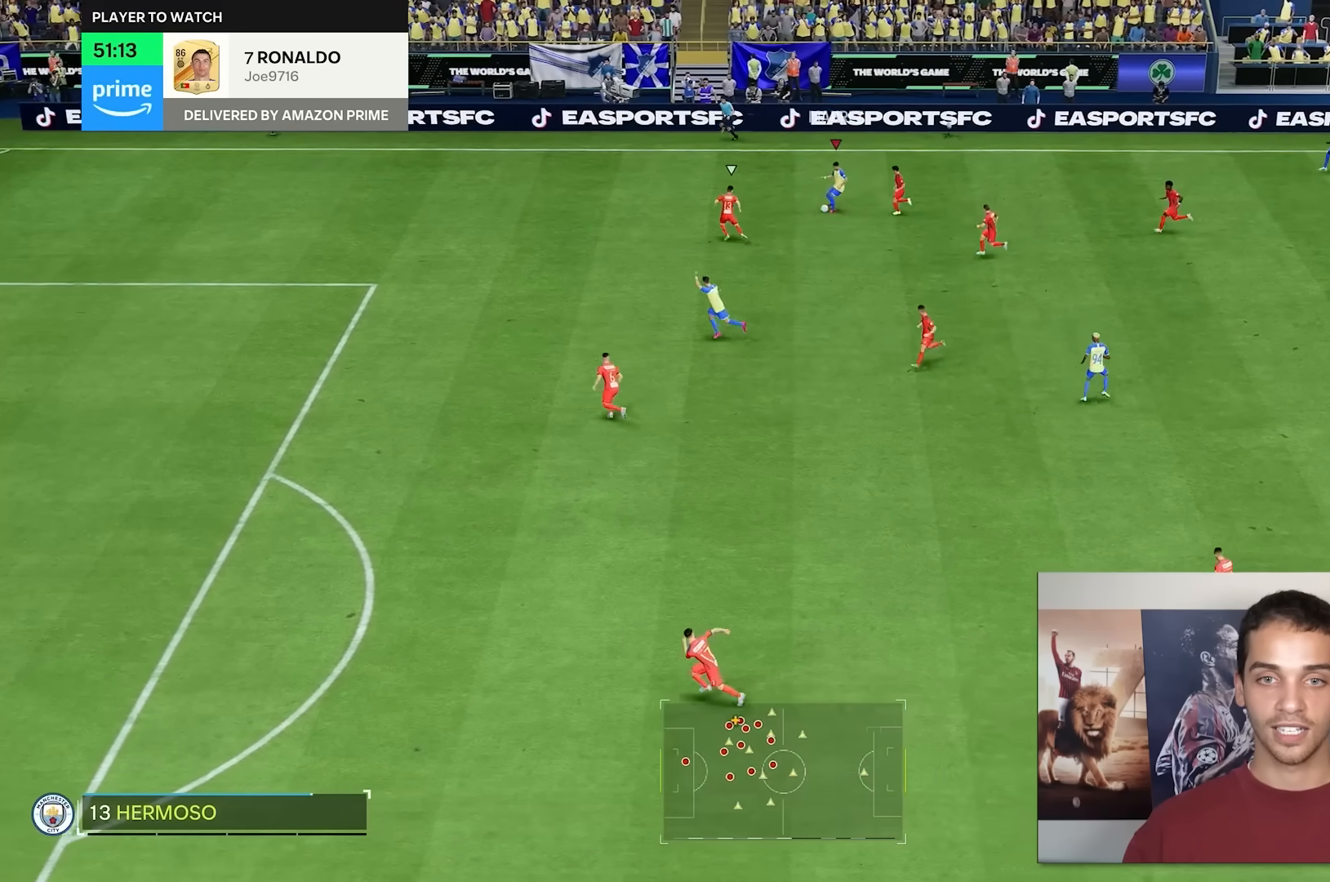
{"dt_ms": 500, "buttons": [], "left_stick": "left", "right_stick": "center", "events": [[500, "left_stick", "left"]]}
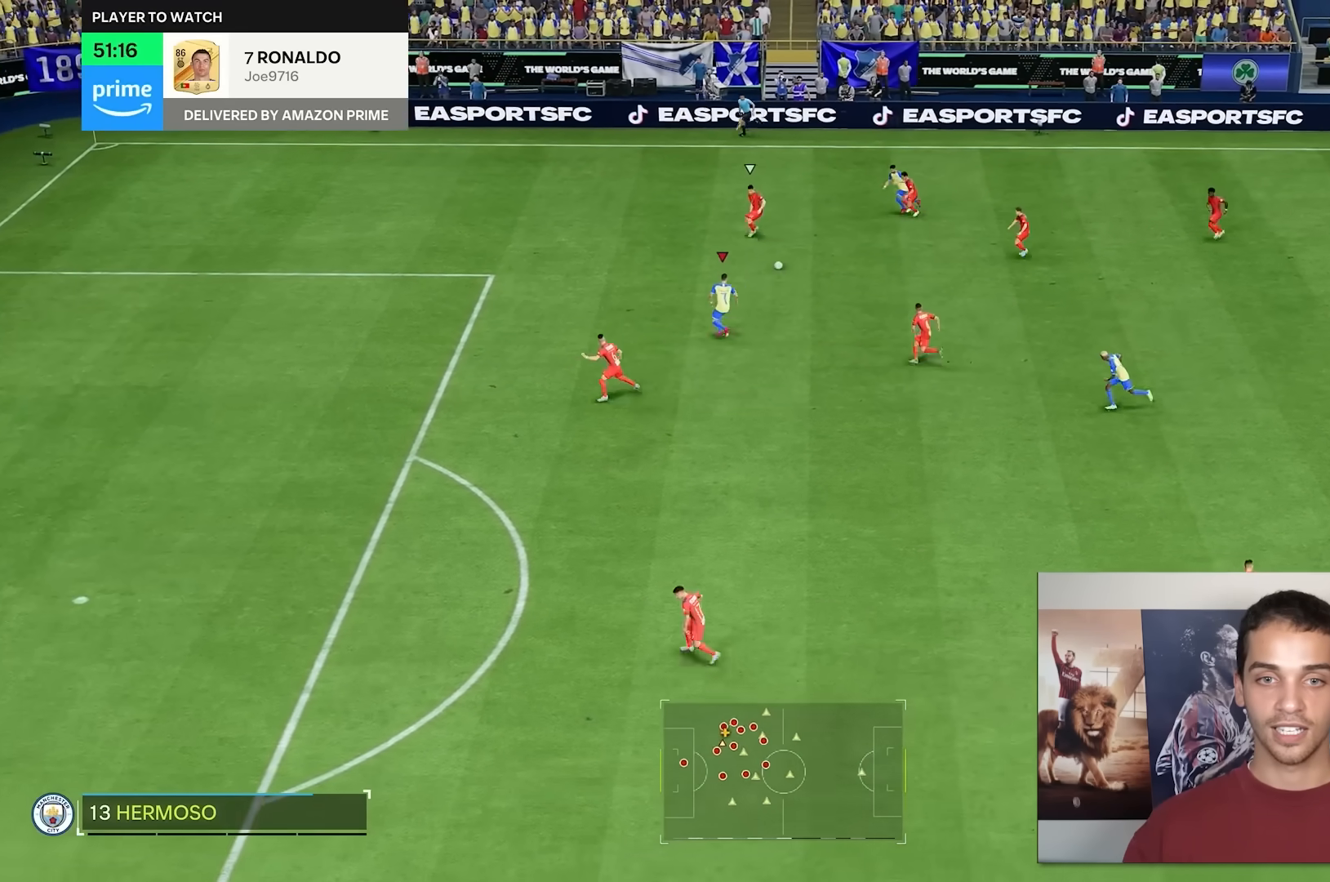
{"dt_ms": 500, "buttons": [], "left_stick": "left", "right_stick": "down", "events": [[500, "right_stick", "down"]]}
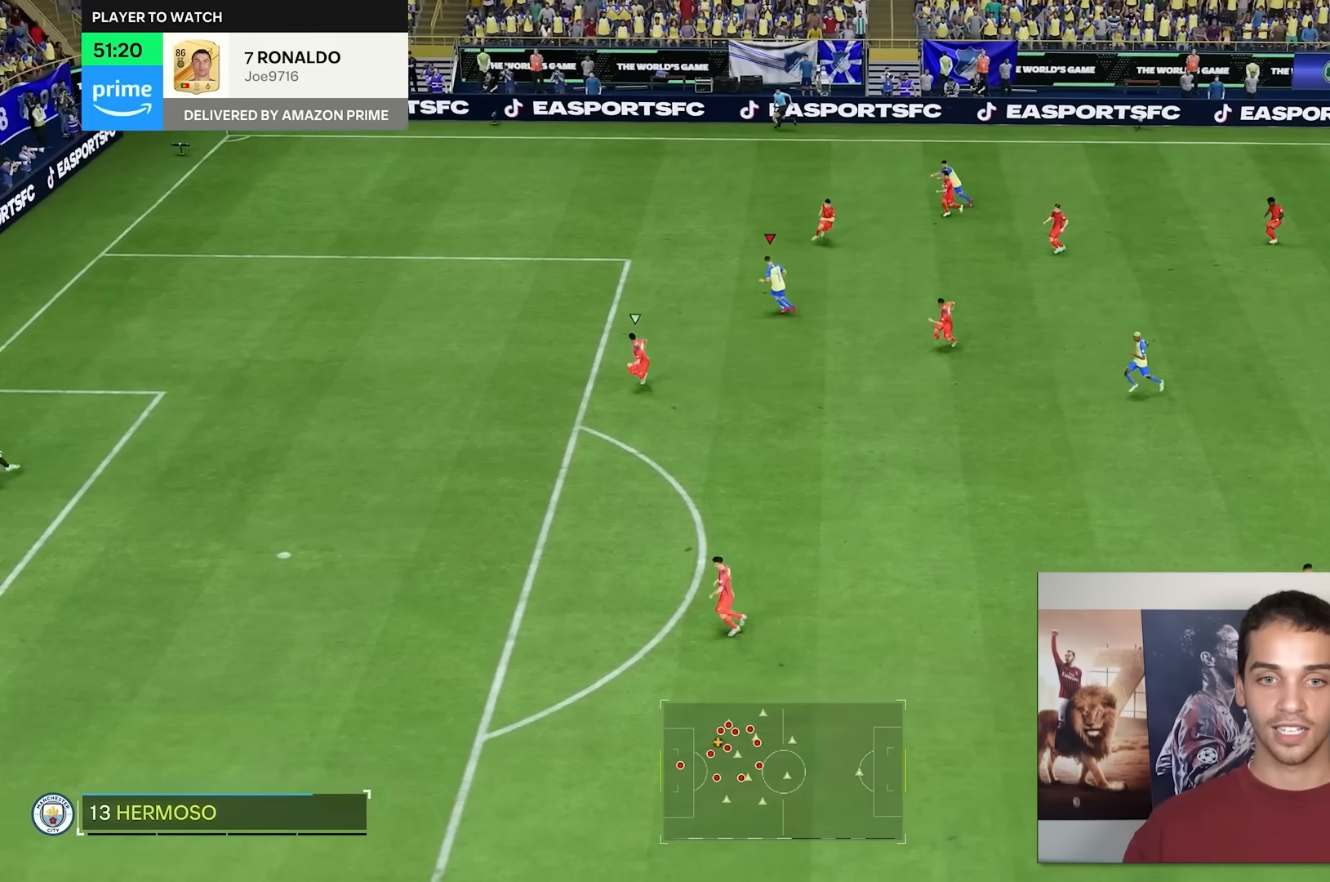
{"dt_ms": 500, "buttons": [], "left_stick": "left", "right_stick": "center", "events": [[400, "right_stick", "up"], [450, "right_stick", "center"]]}
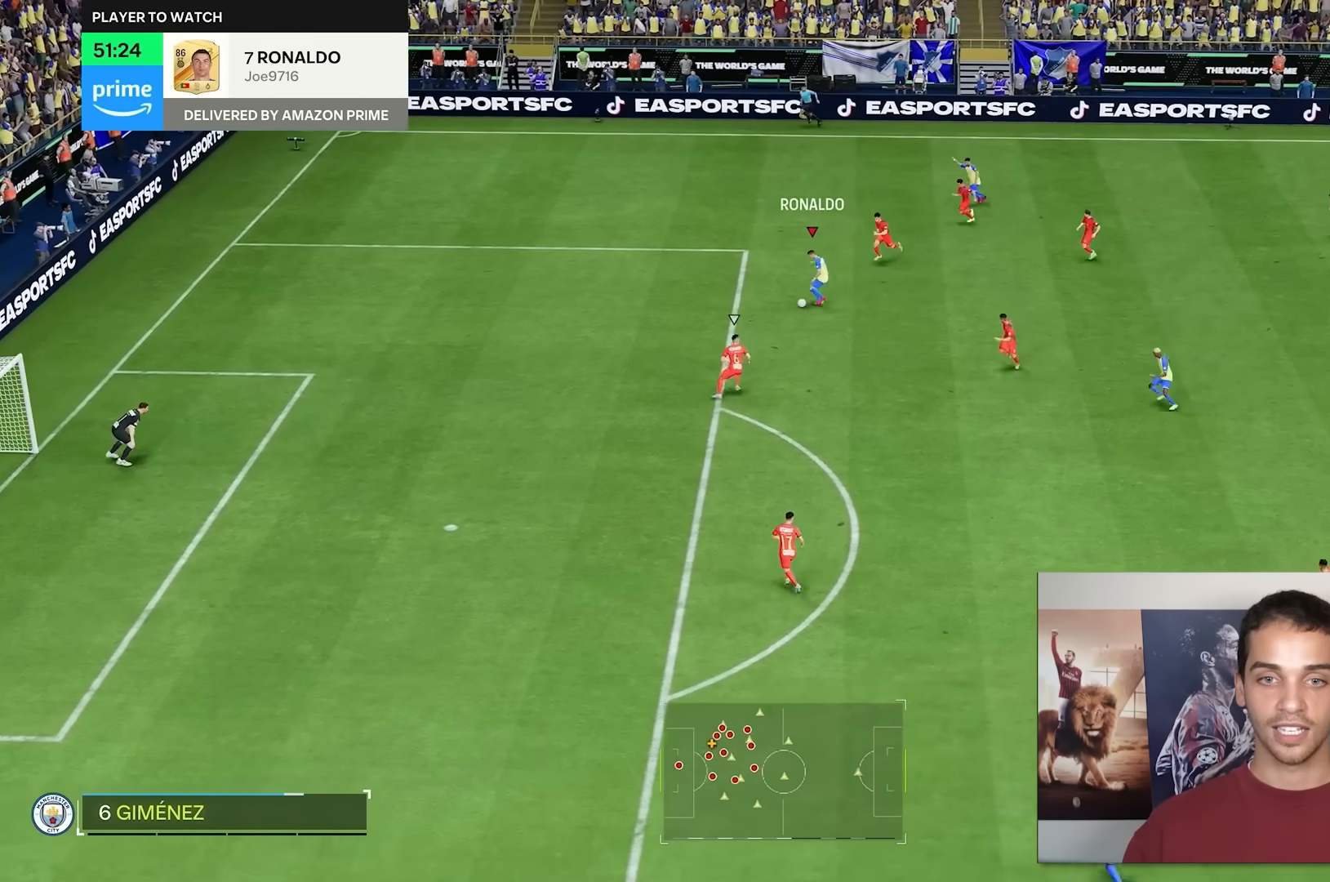
{"dt_ms": 500, "buttons": [], "left_stick": "left", "right_stick": "center", "events": []}
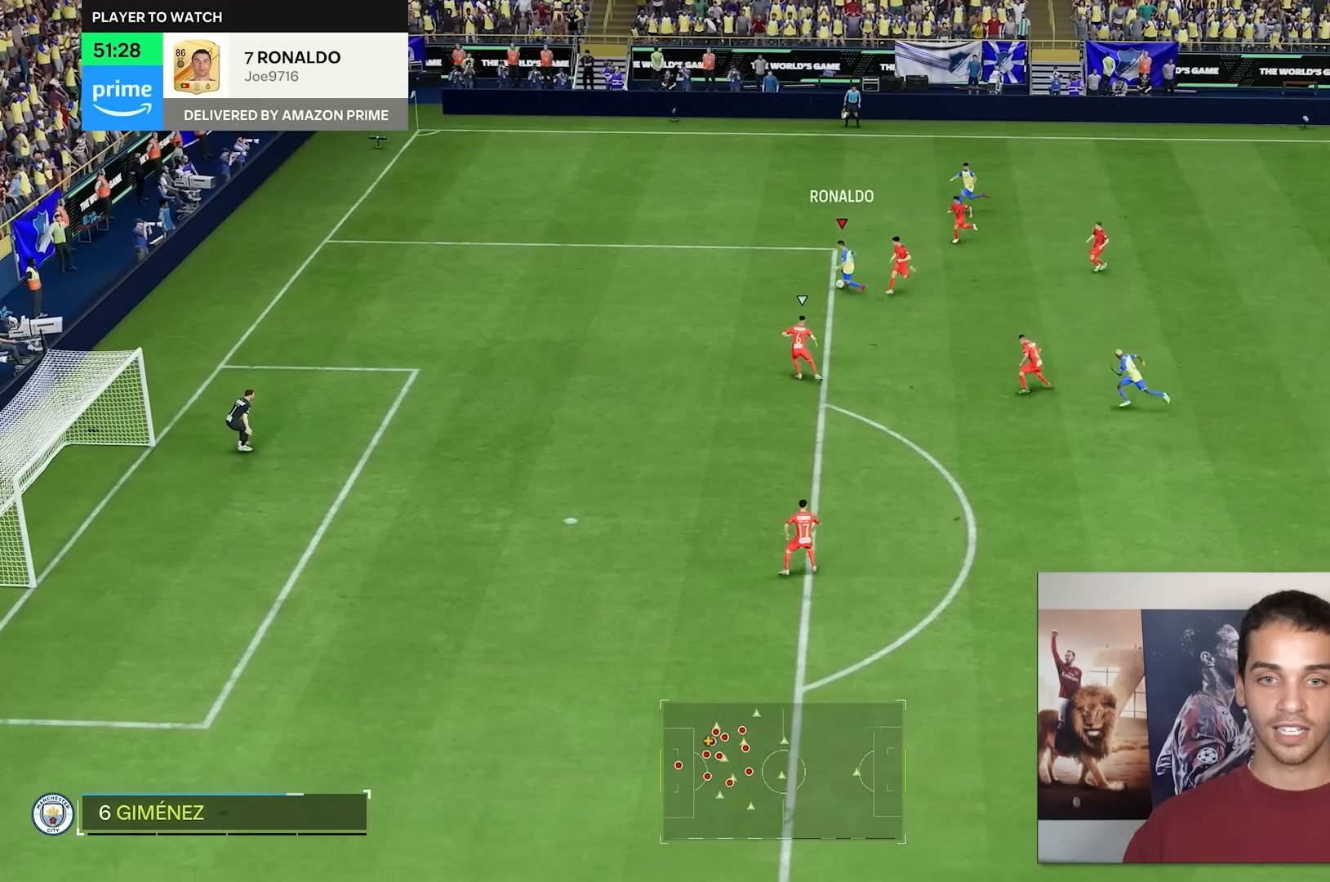
{"dt_ms": 500, "buttons": [], "left_stick": "left", "right_stick": "center", "events": []}
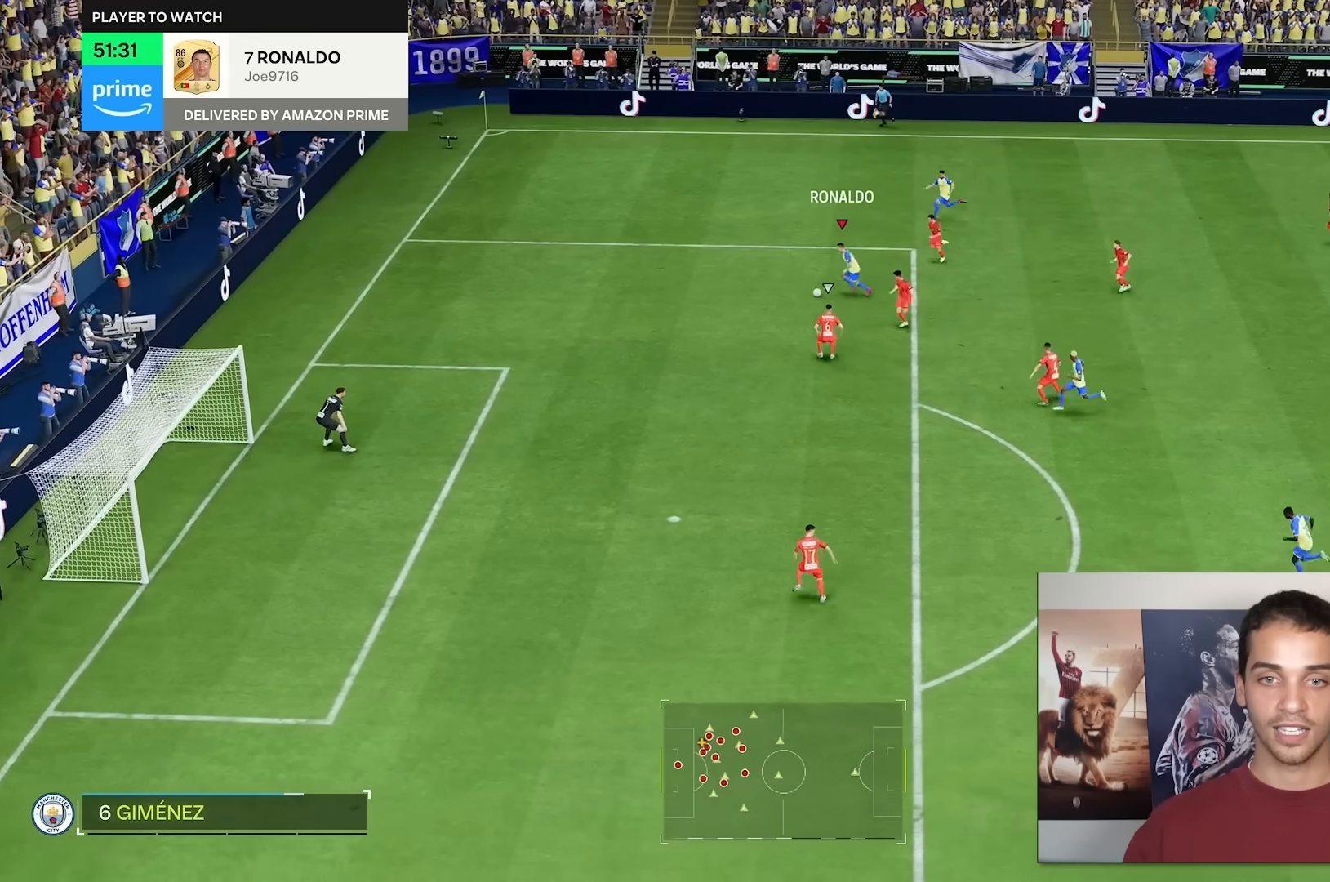
{"dt_ms": 500, "buttons": ["L1"], "left_stick": "left", "right_stick": "down"}
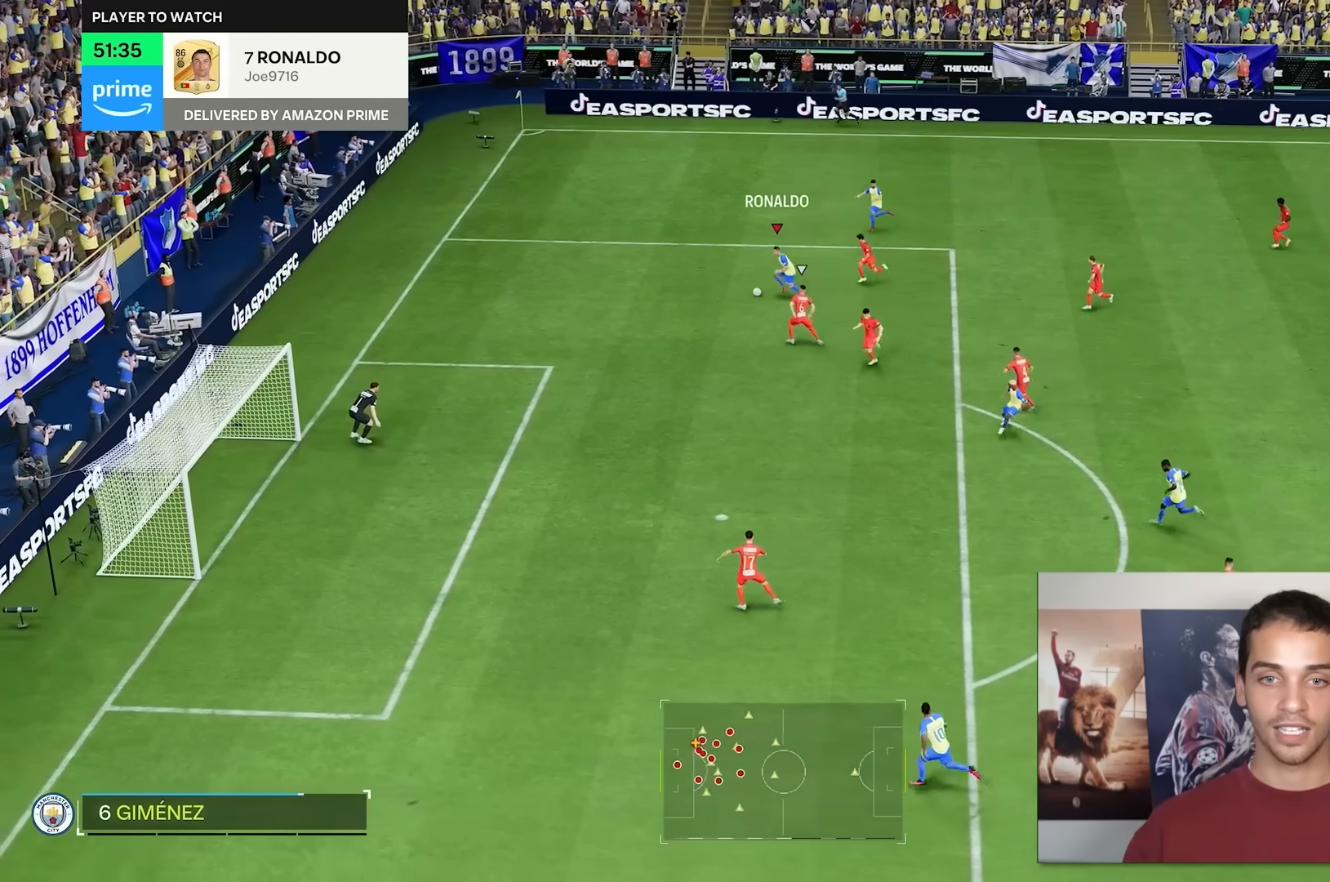
{"dt_ms": 500, "buttons": [], "left_stick": "down-right", "right_stick": "center", "events": [[117, "right_stick", "center"], [183, "L1", "up"], [317, "left_stick", "down"], [483, "left_stick", "down-right"]]}
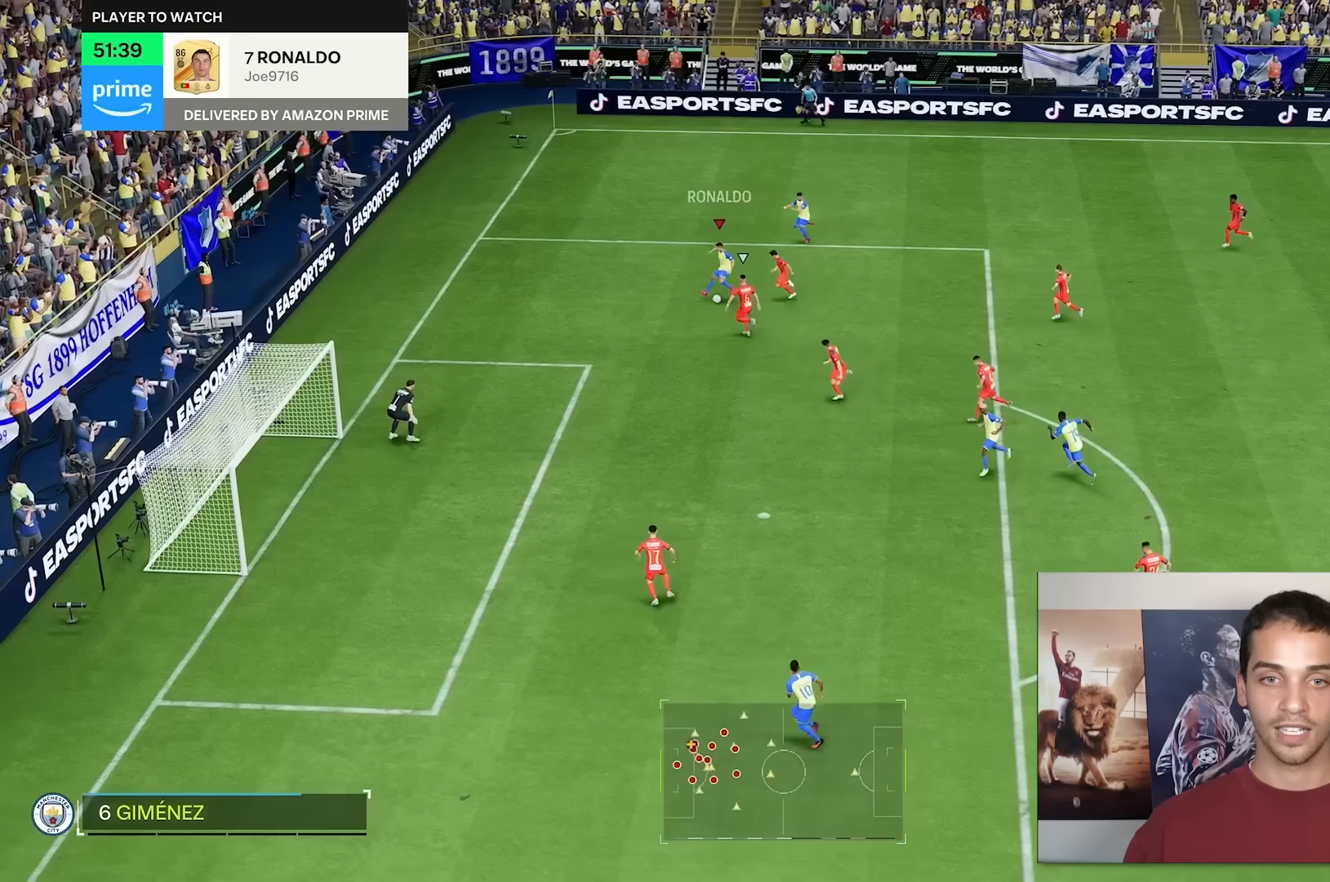
{"dt_ms": 500, "buttons": [], "left_stick": "down-right", "right_stick": "center", "events": []}
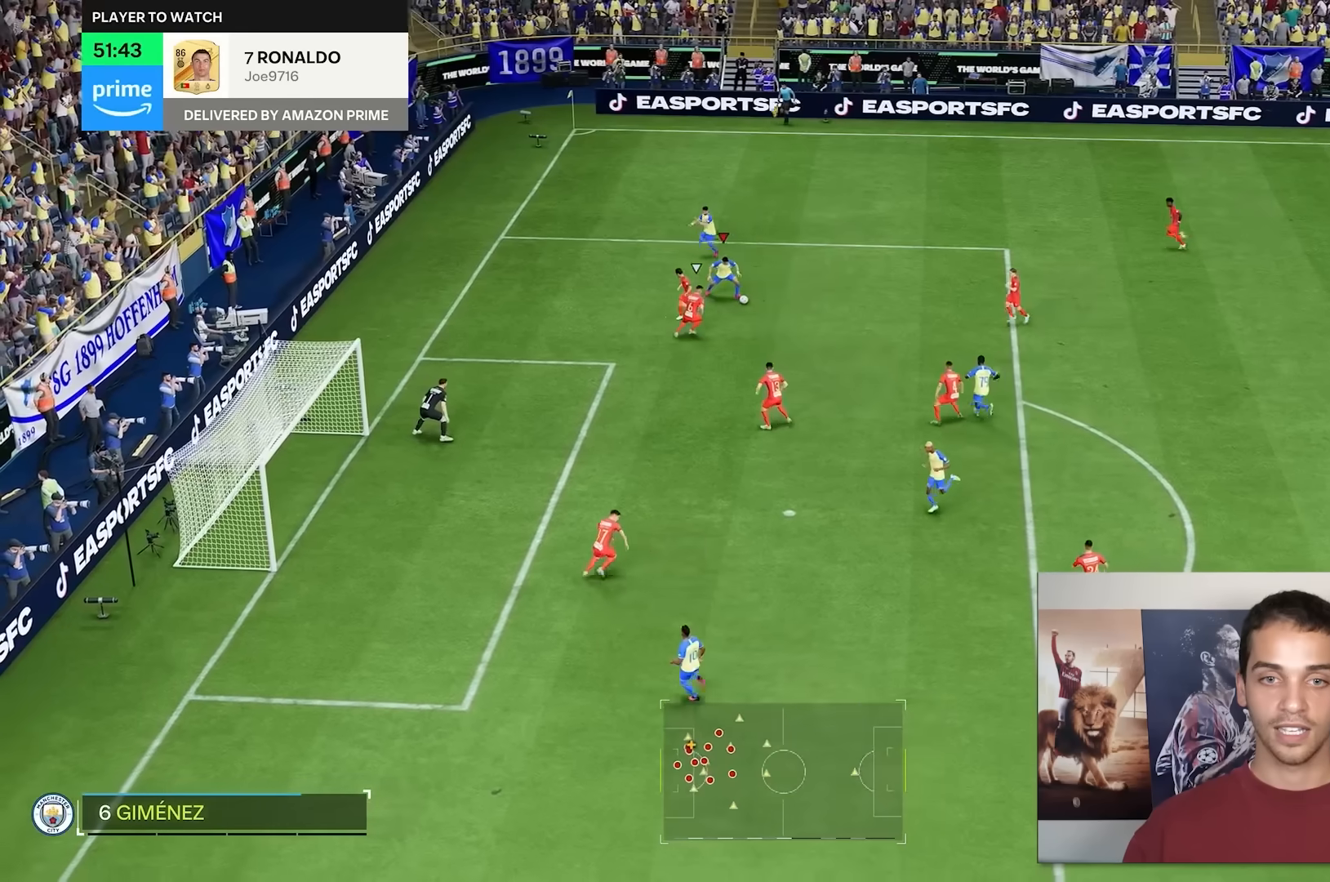
{"dt_ms": 500, "buttons": [], "left_stick": "down-right", "right_stick": "center", "events": [[383, "right_stick", "down"], [467, "right_stick", "center"]]}
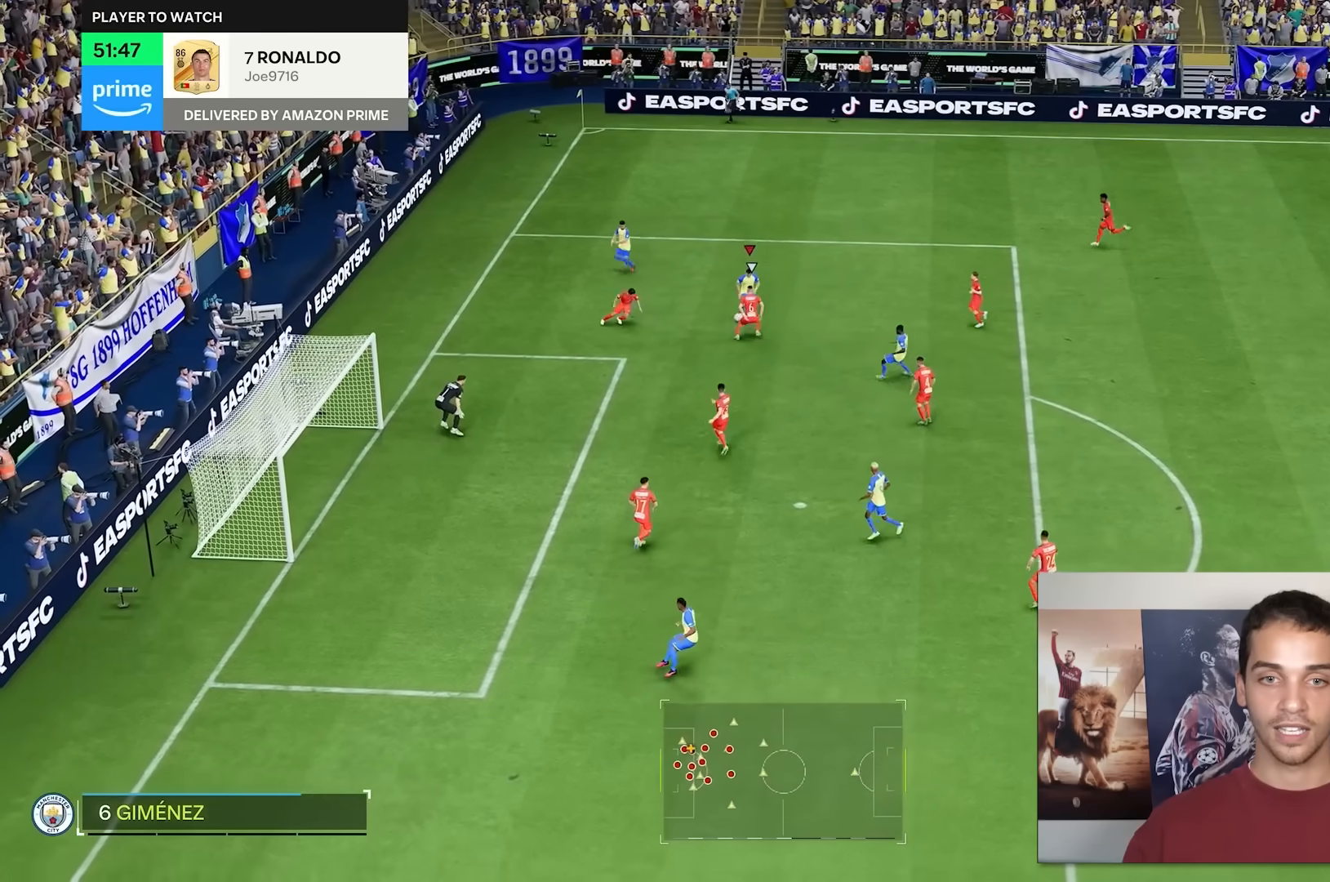
{"dt_ms": 500, "buttons": [], "left_stick": "down-left", "right_stick": "center"}
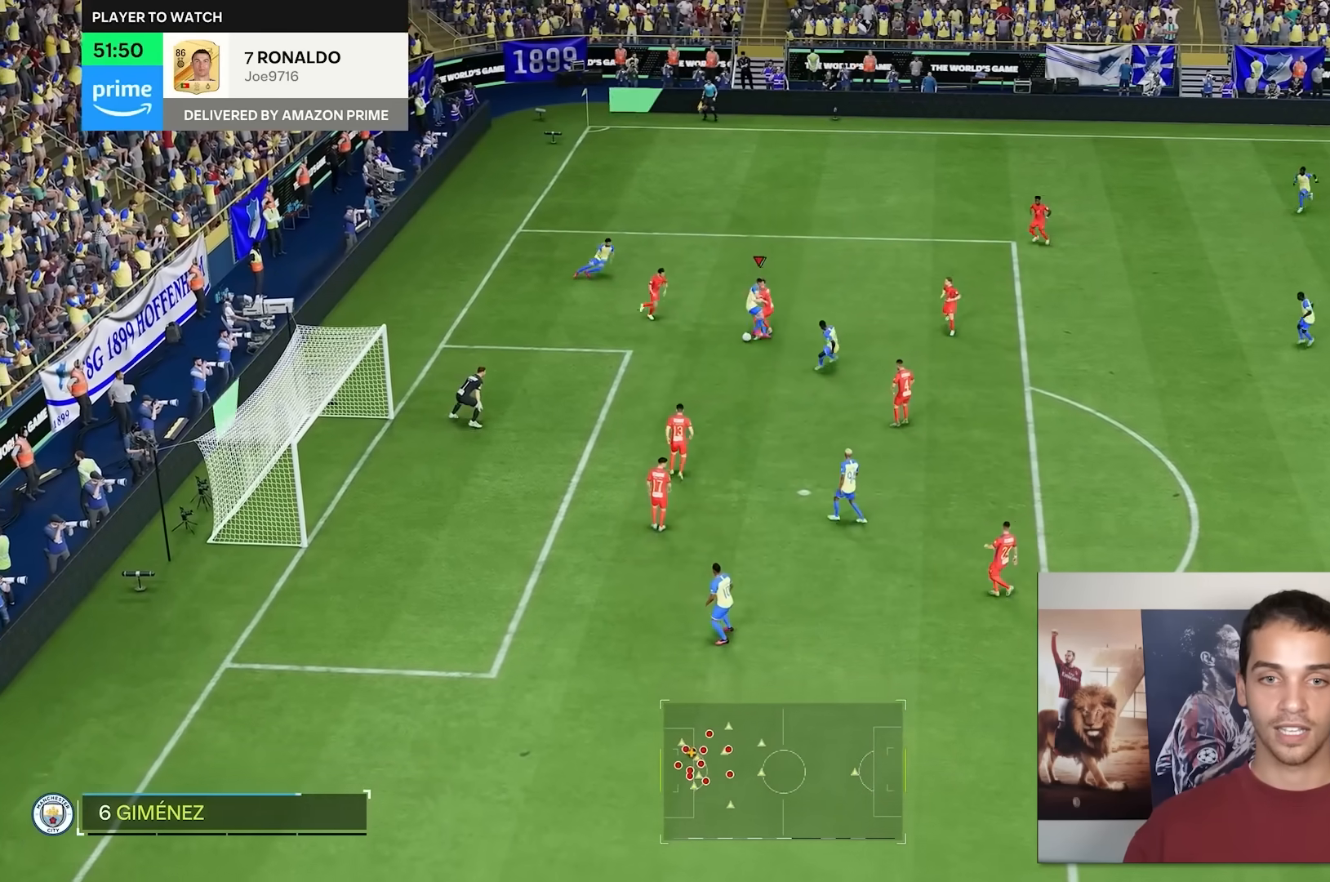
{"dt_ms": 500, "buttons": [], "left_stick": "down-left", "right_stick": "center", "events": []}
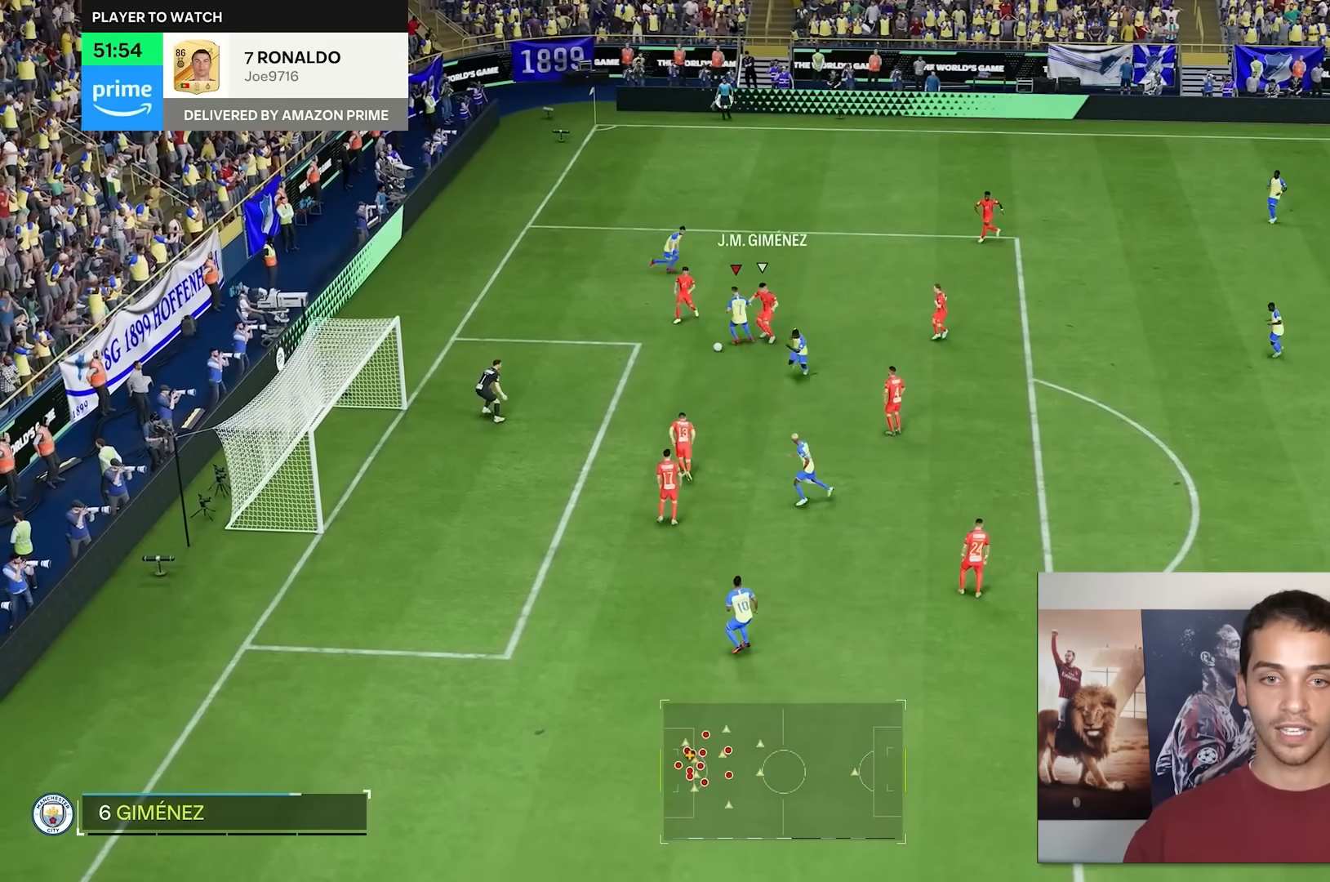
{"dt_ms": 500, "buttons": ["L2"], "left_stick": "down", "right_stick": "center", "events": [[200, "L2", "down"], [200, "left_stick", "down"]]}
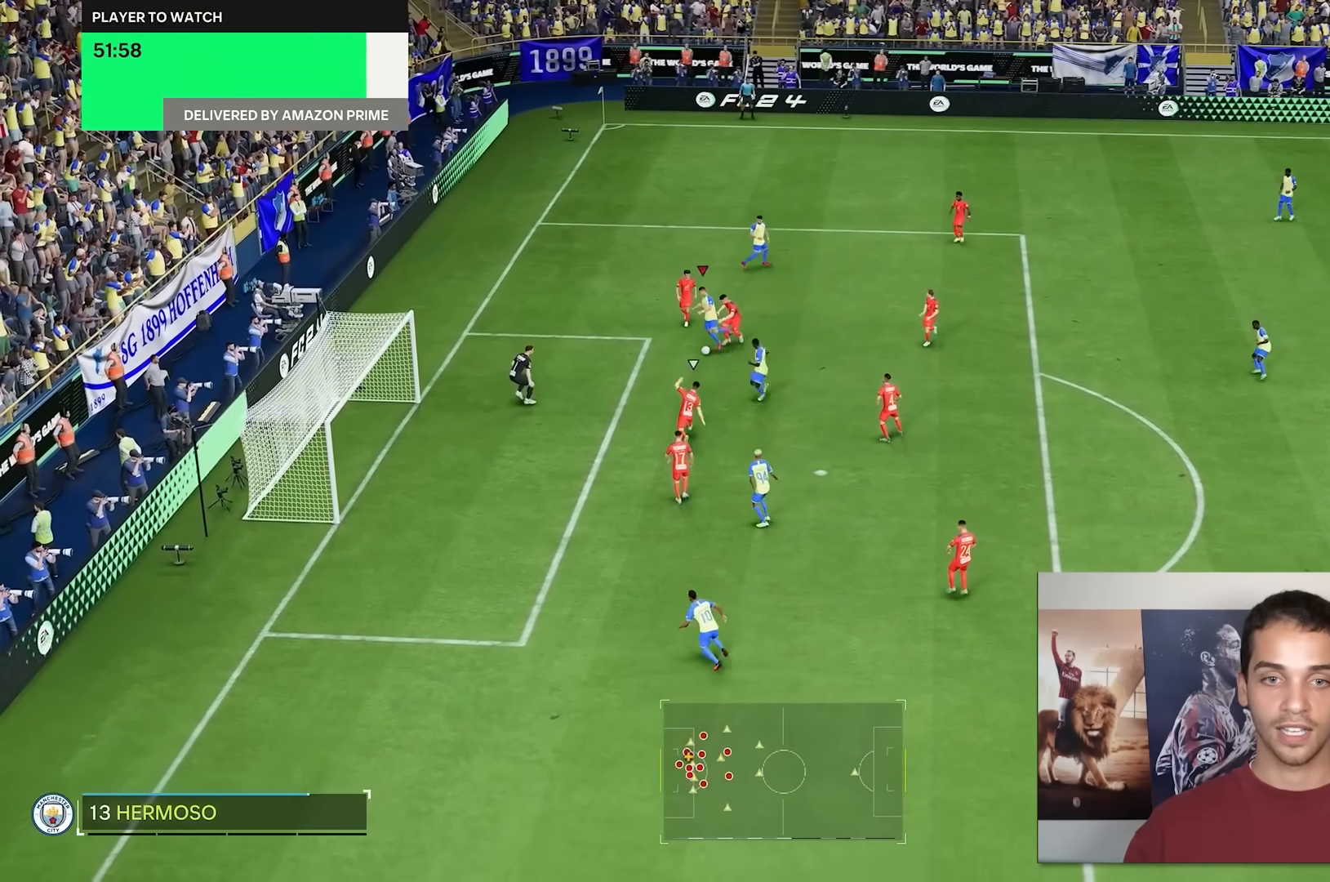
{"dt_ms": 1000, "buttons": [], "left_stick": "down-left", "right_stick": "center"}
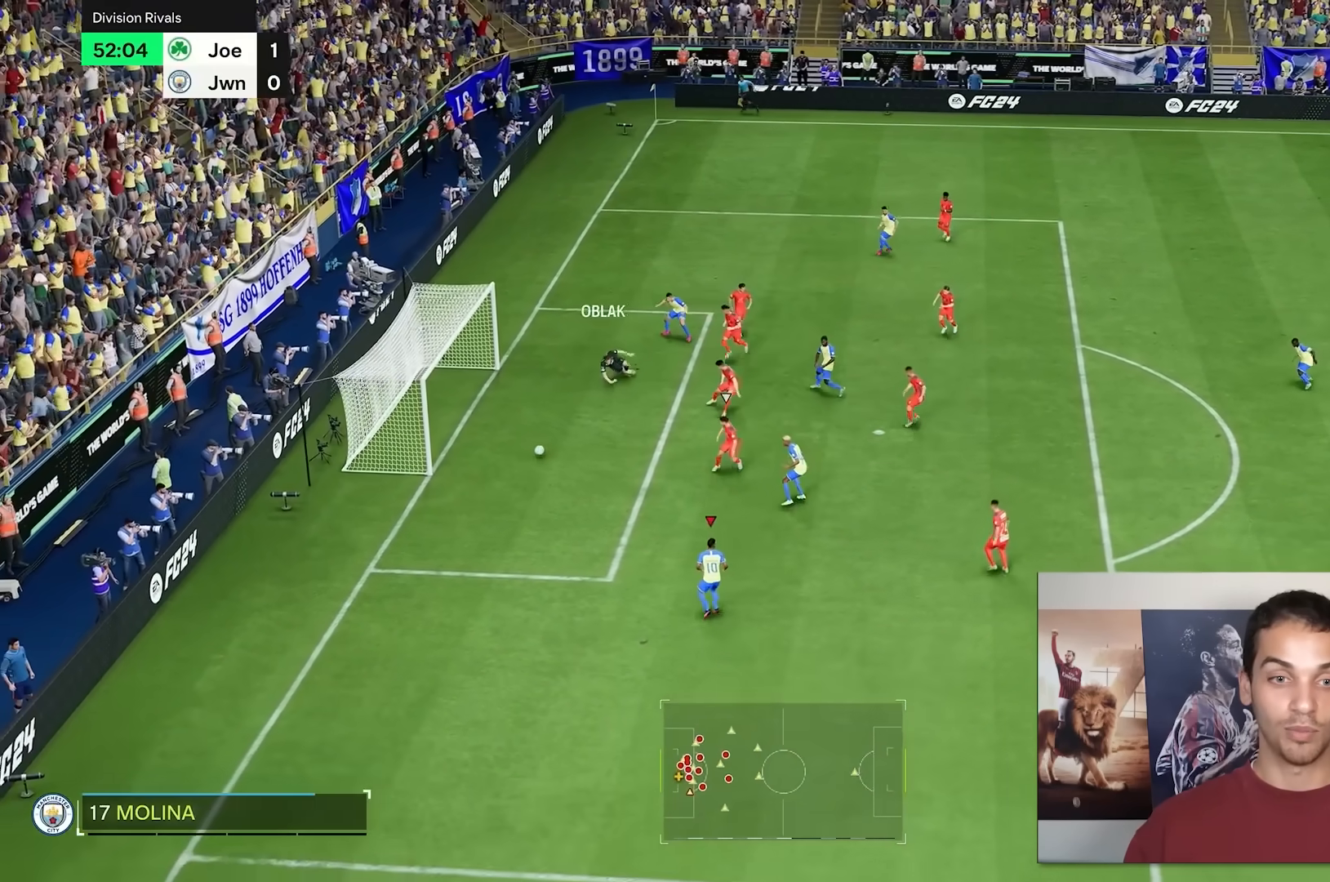
{"dt_ms": 500, "buttons": [], "left_stick": "left", "right_stick": "center", "events": [[117, "left_stick", "left"]]}
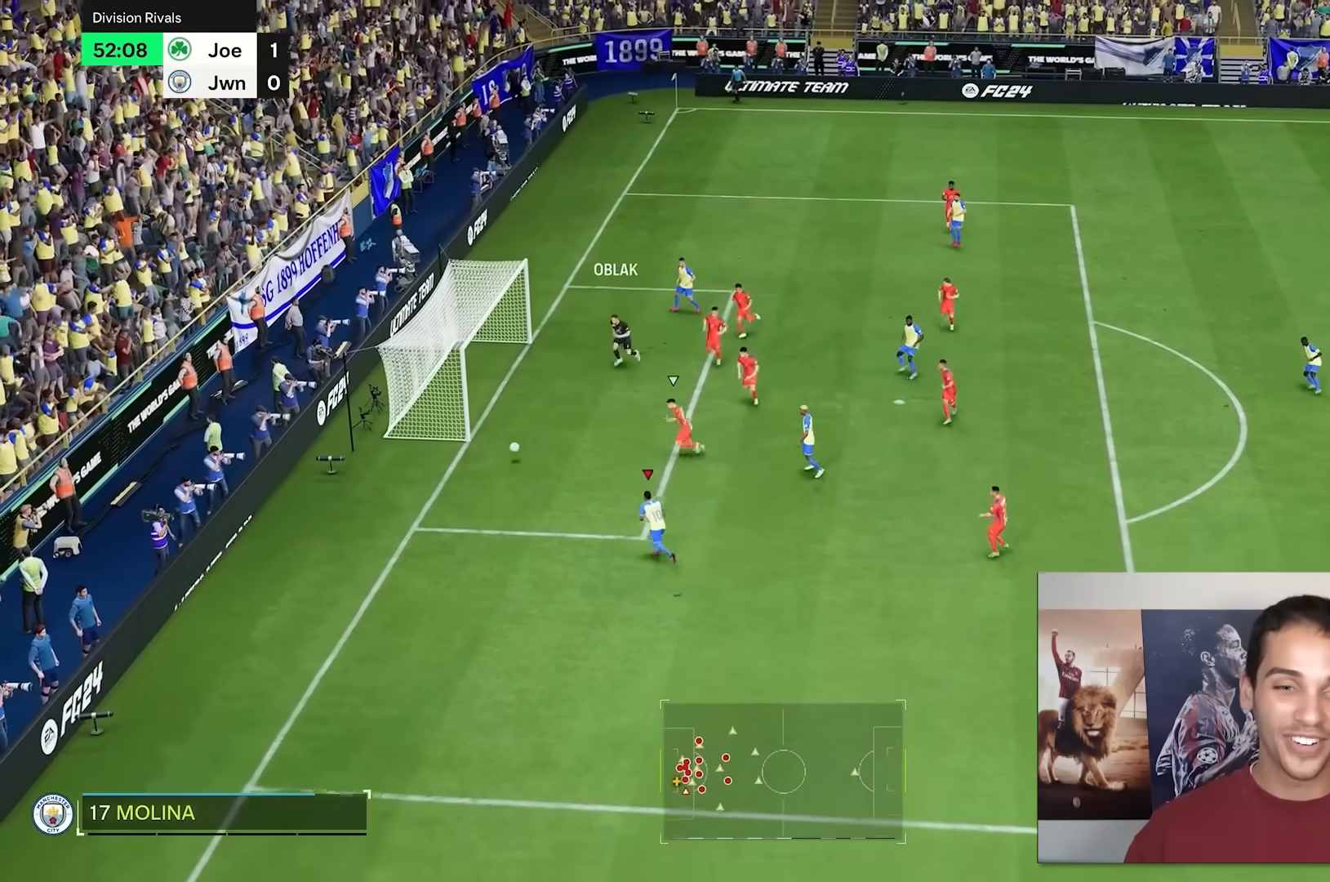
{"dt_ms": 500, "buttons": ["L1"], "left_stick": "up-right", "right_stick": "center", "events": [[83, "left_stick", "up-left"], [500, "L1", "down"], [500, "left_stick", "up-right"]]}
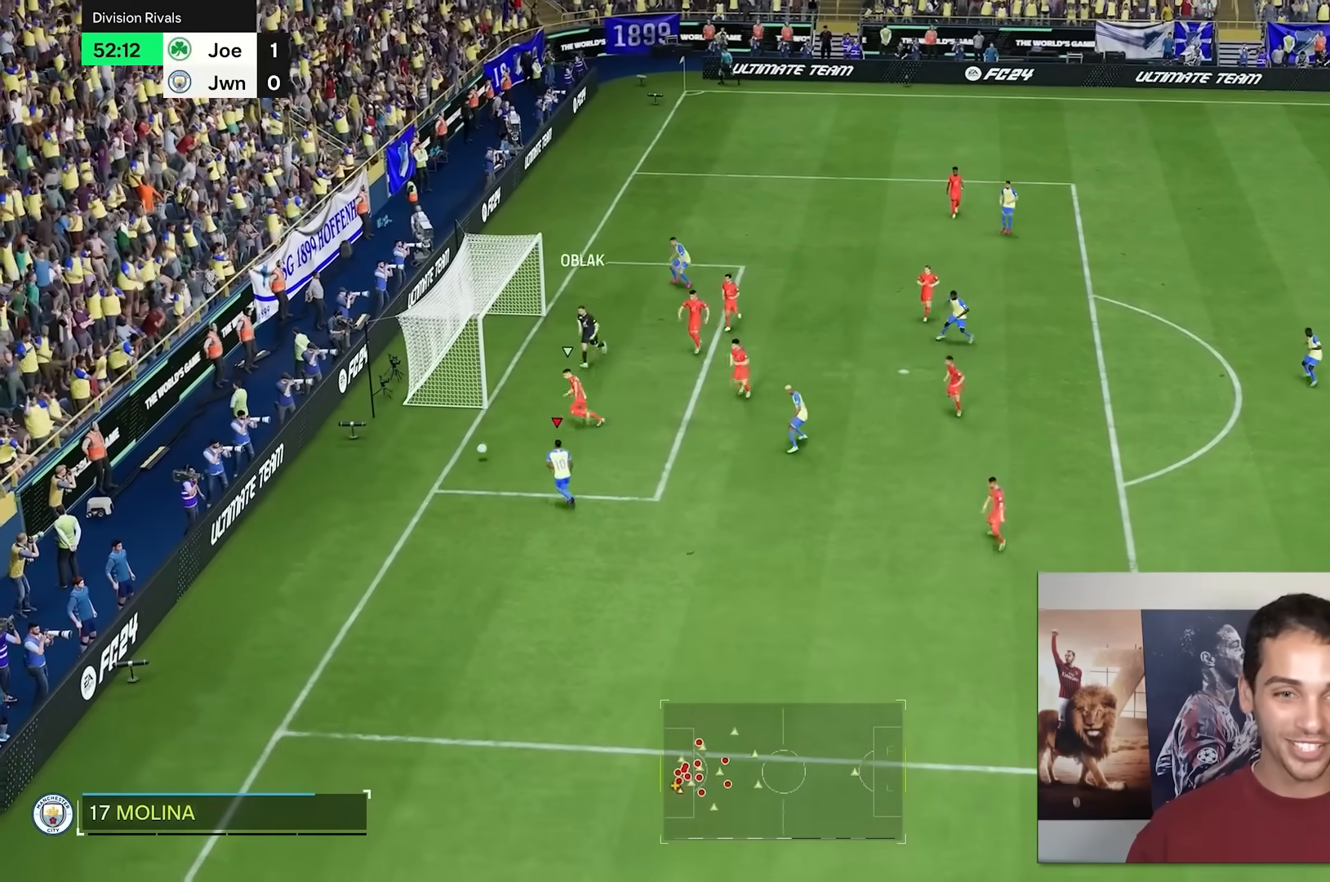
{"dt_ms": 500, "buttons": [], "left_stick": "up-right", "right_stick": "center", "events": [[167, "L1", "up"]]}
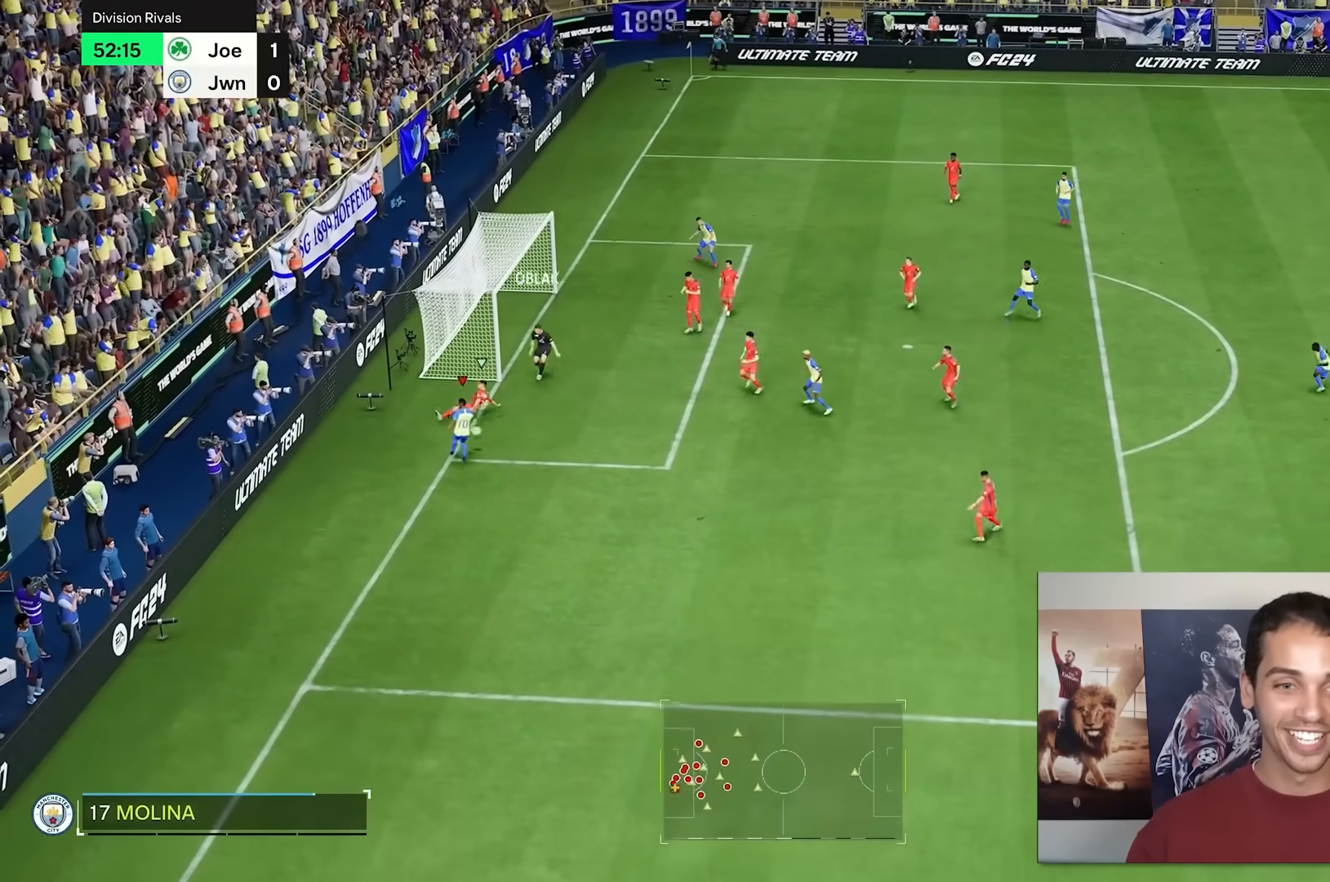
{"dt_ms": 500, "buttons": [], "left_stick": "left", "right_stick": "center", "events": [[317, "left_stick", "up-left"], [450, "left_stick", "left"]]}
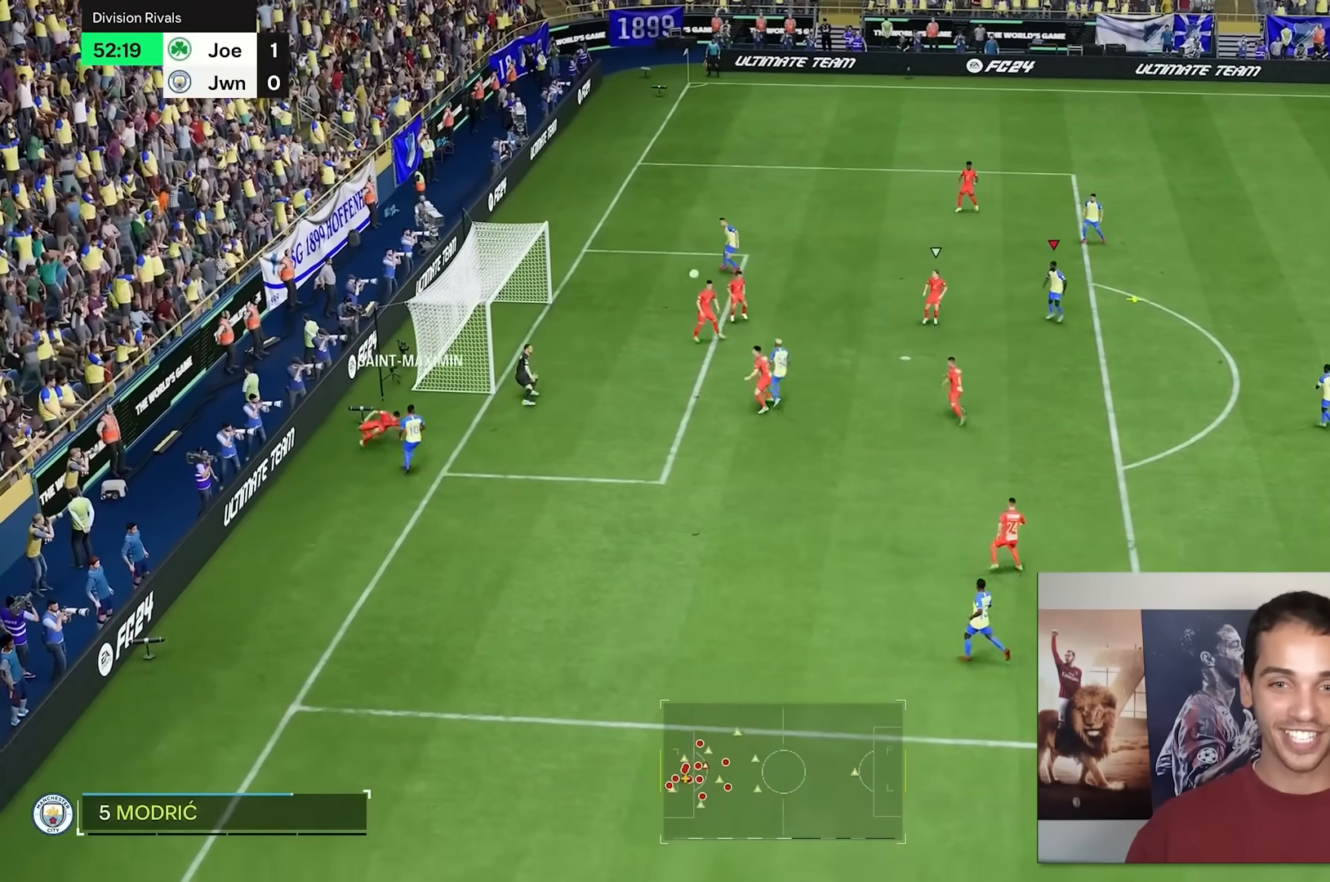
{"dt_ms": 500, "buttons": [], "left_stick": "up-left", "right_stick": "center", "events": [[117, "left_stick", "up-left"], [383, "left_stick", "up"], [483, "left_stick", "up-left"]]}
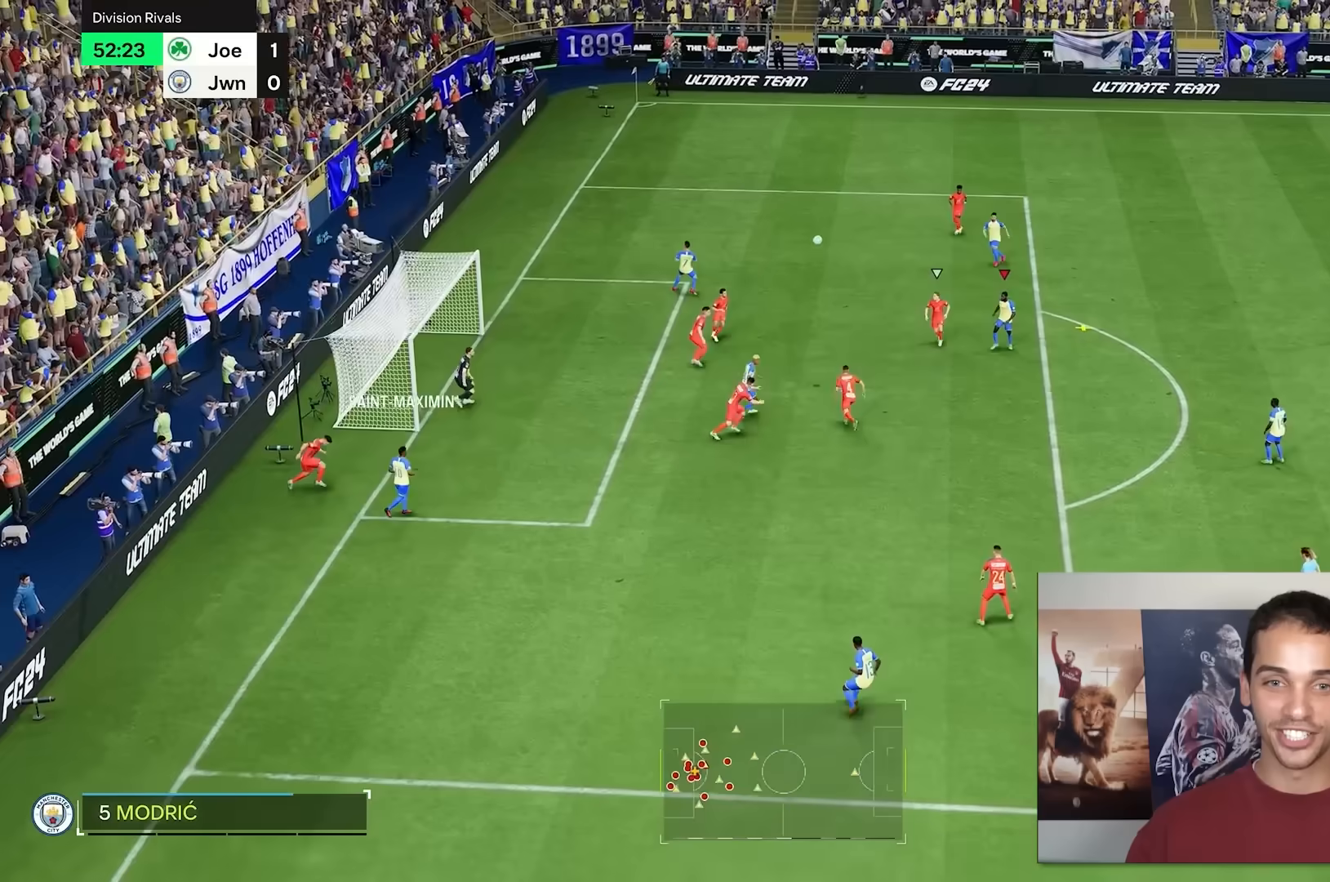
{"dt_ms": 500, "buttons": [], "left_stick": "up", "right_stick": "center", "events": [[183, "left_stick", "up"]]}
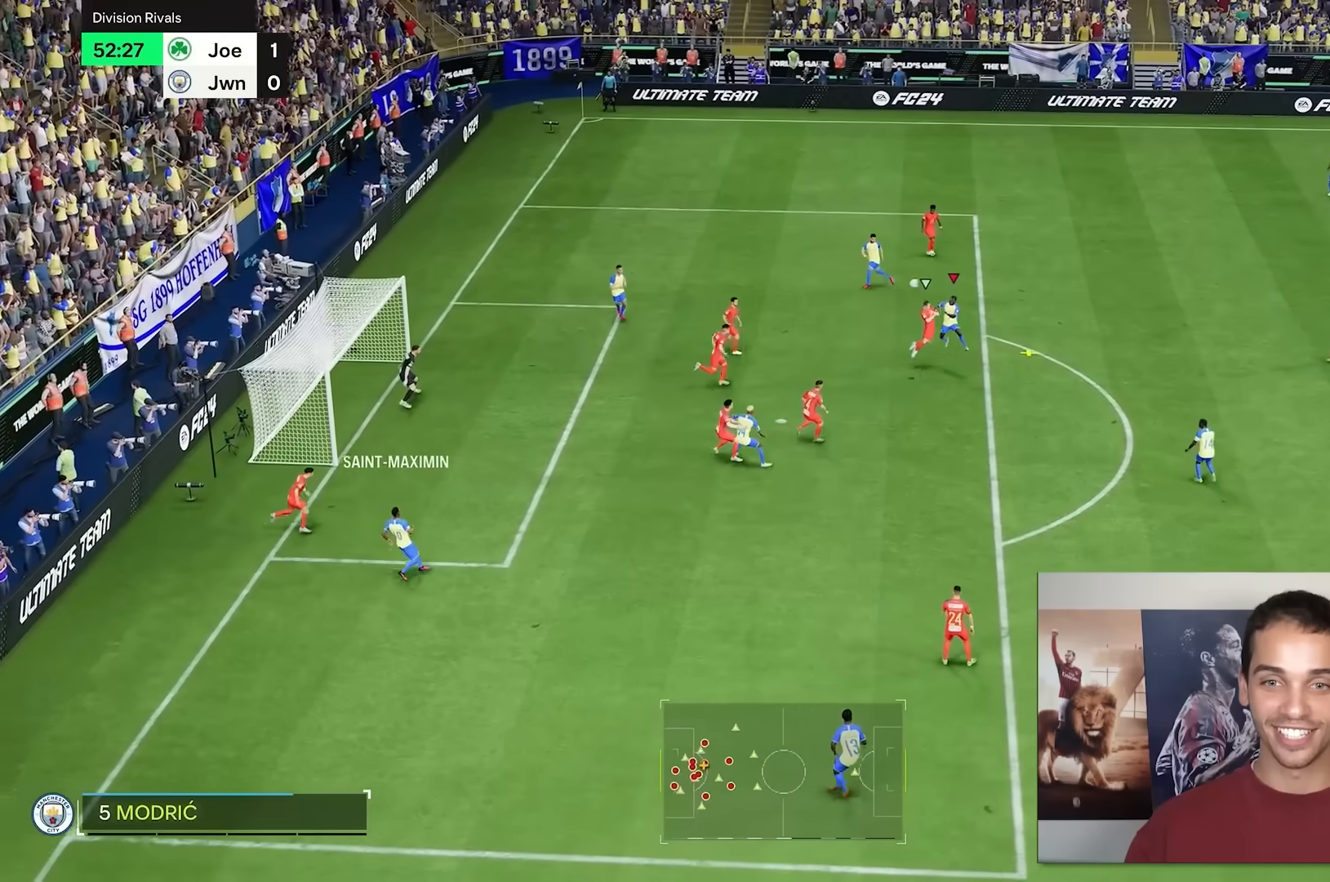
{"dt_ms": 500, "buttons": [], "left_stick": "up-left", "right_stick": "center", "events": [[367, "left_stick", "up-left"]]}
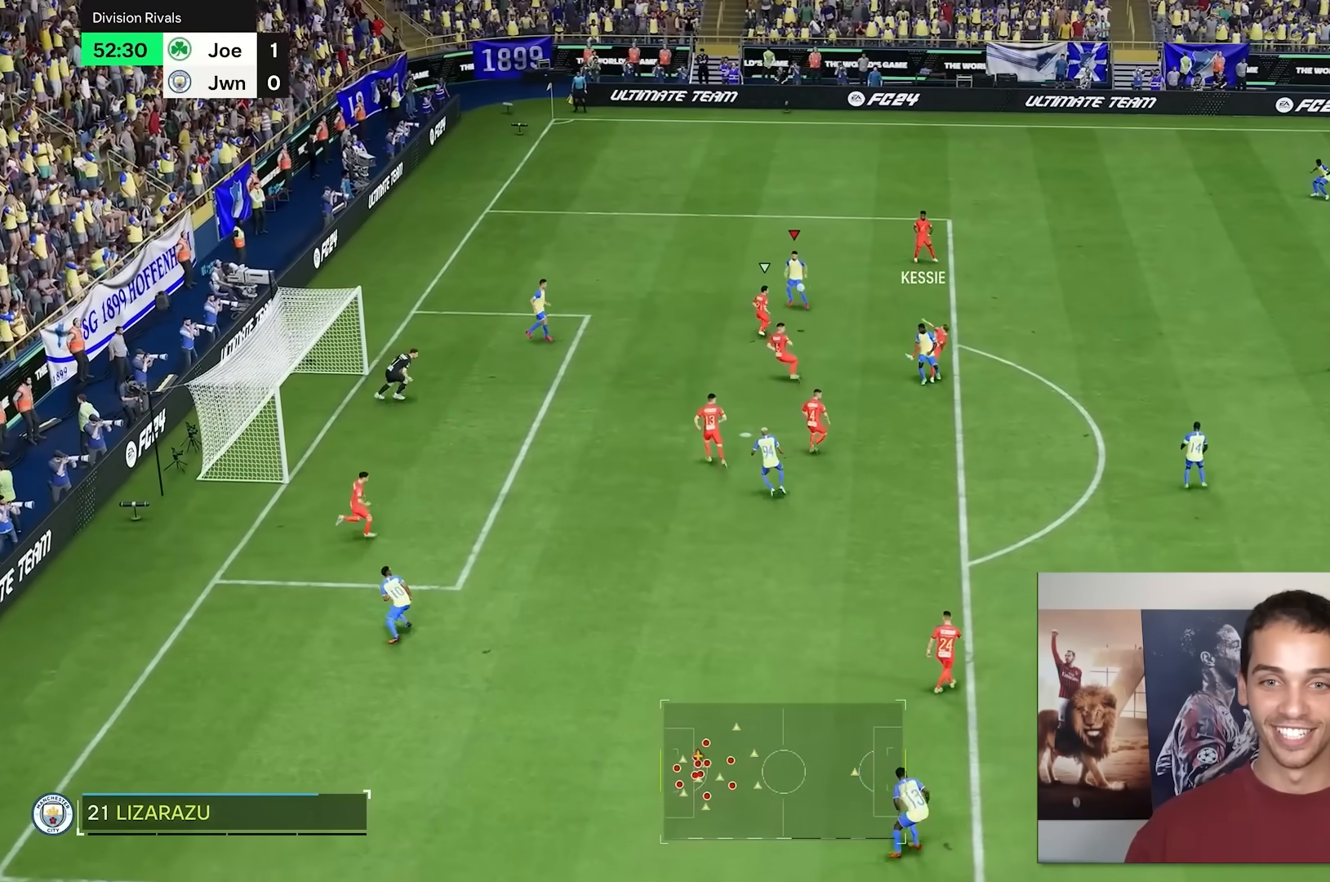
{"dt_ms": 500, "buttons": [], "left_stick": "up-left", "right_stick": "center", "events": []}
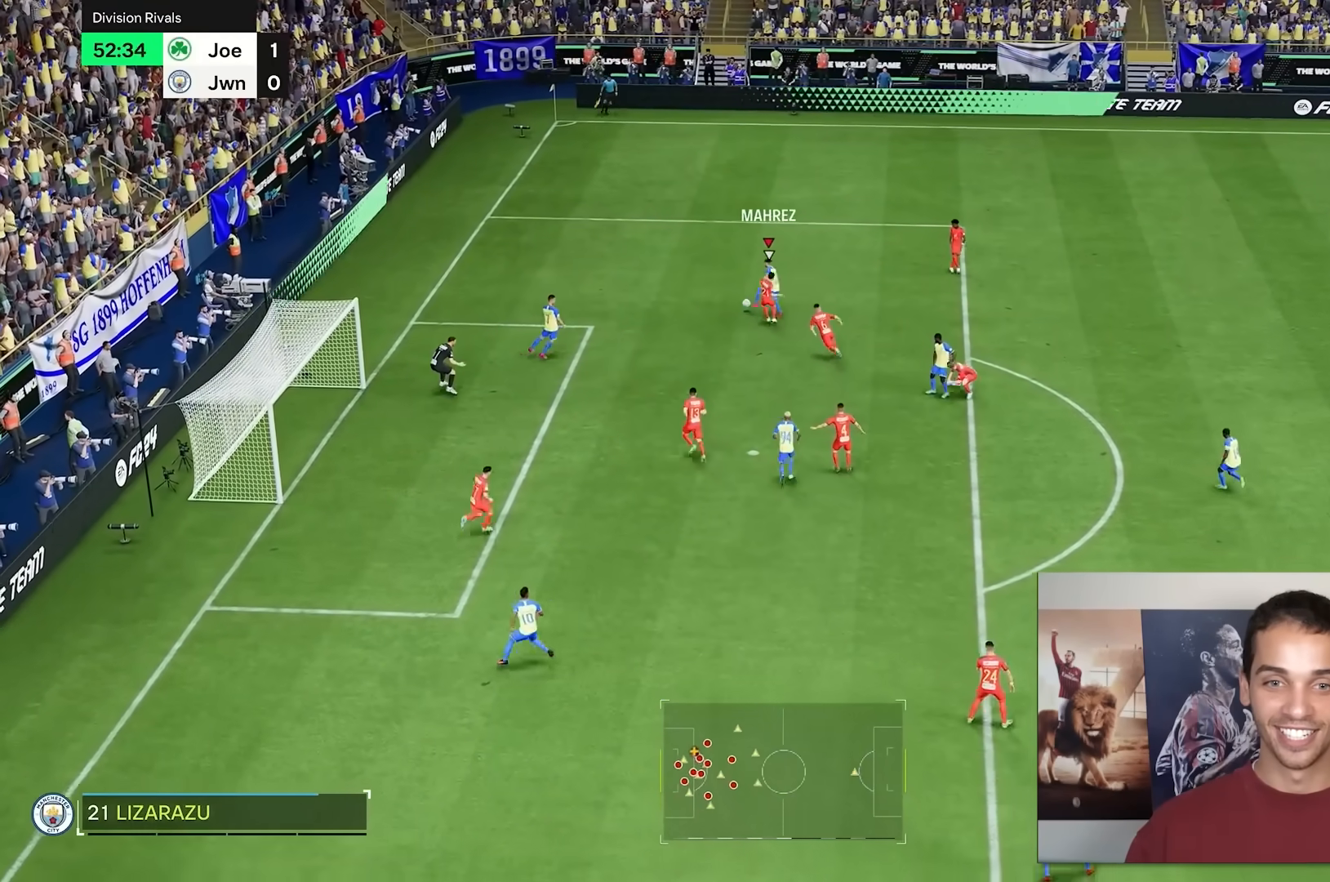
{"dt_ms": 500, "buttons": [], "left_stick": "up-left", "right_stick": "center", "events": []}
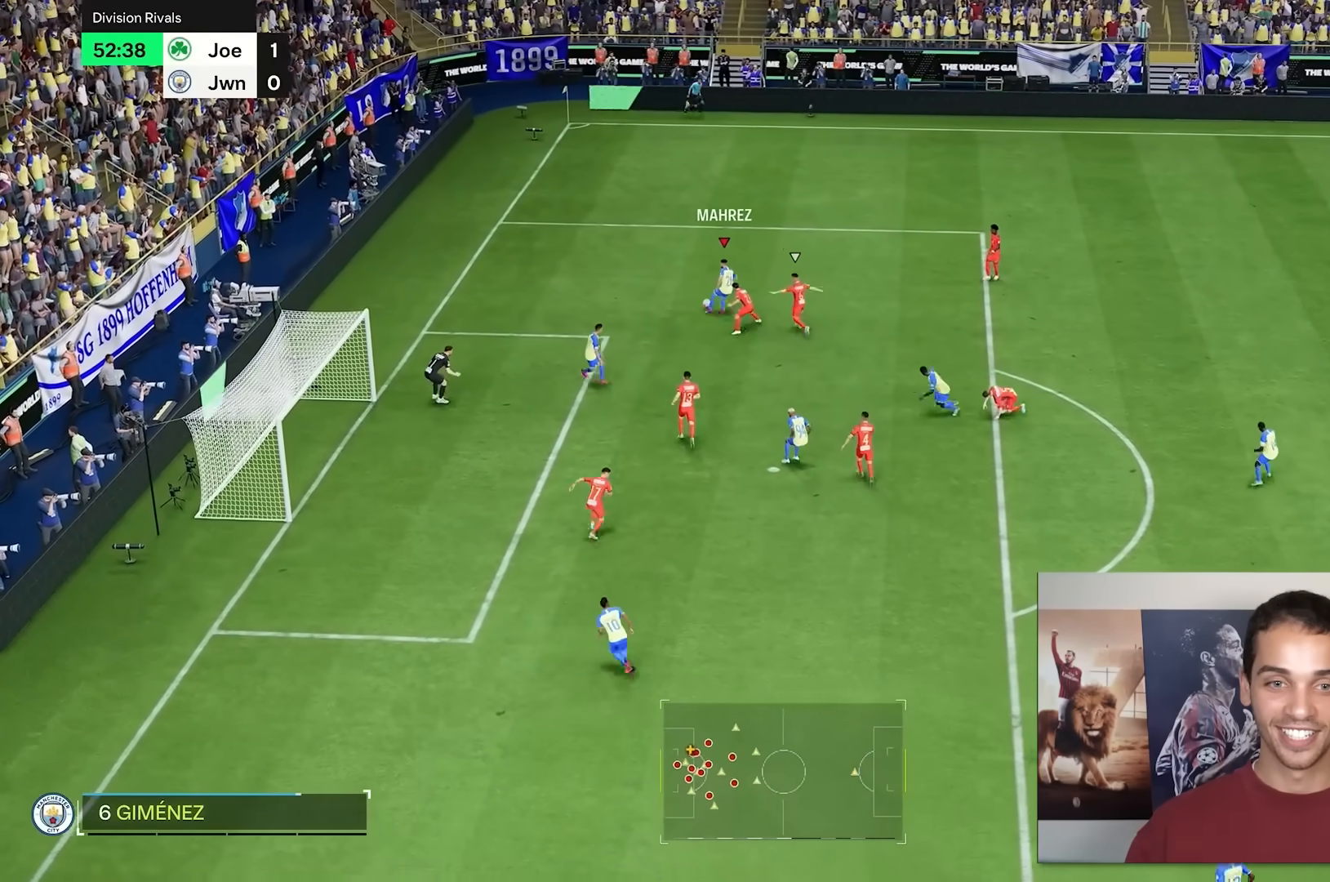
{"dt_ms": 500, "buttons": [], "left_stick": "left", "right_stick": "center", "events": [[383, "left_stick", "left"]]}
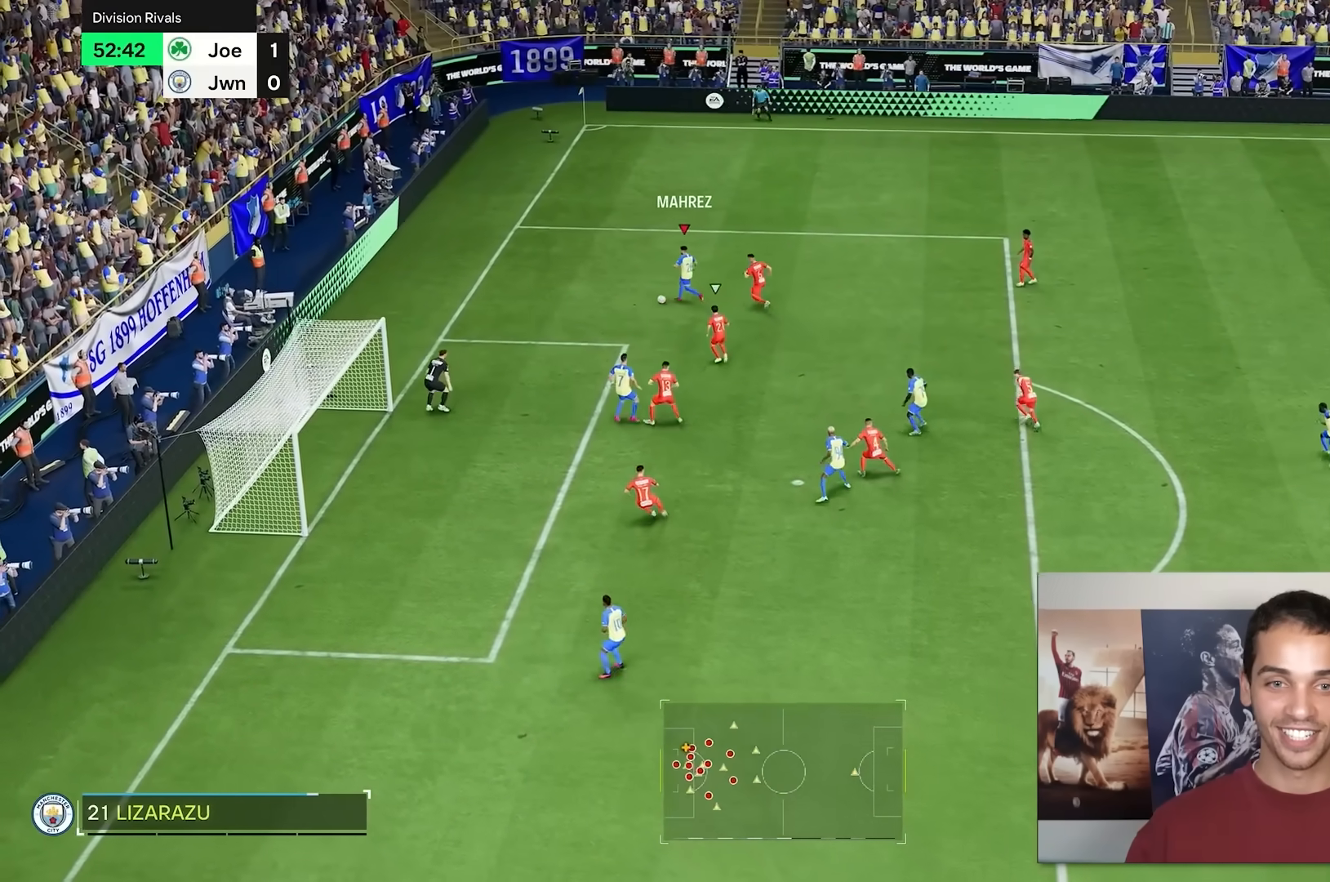
{"dt_ms": 500, "buttons": [], "left_stick": "down-left", "right_stick": "center", "events": [[317, "left_stick", "down-left"]]}
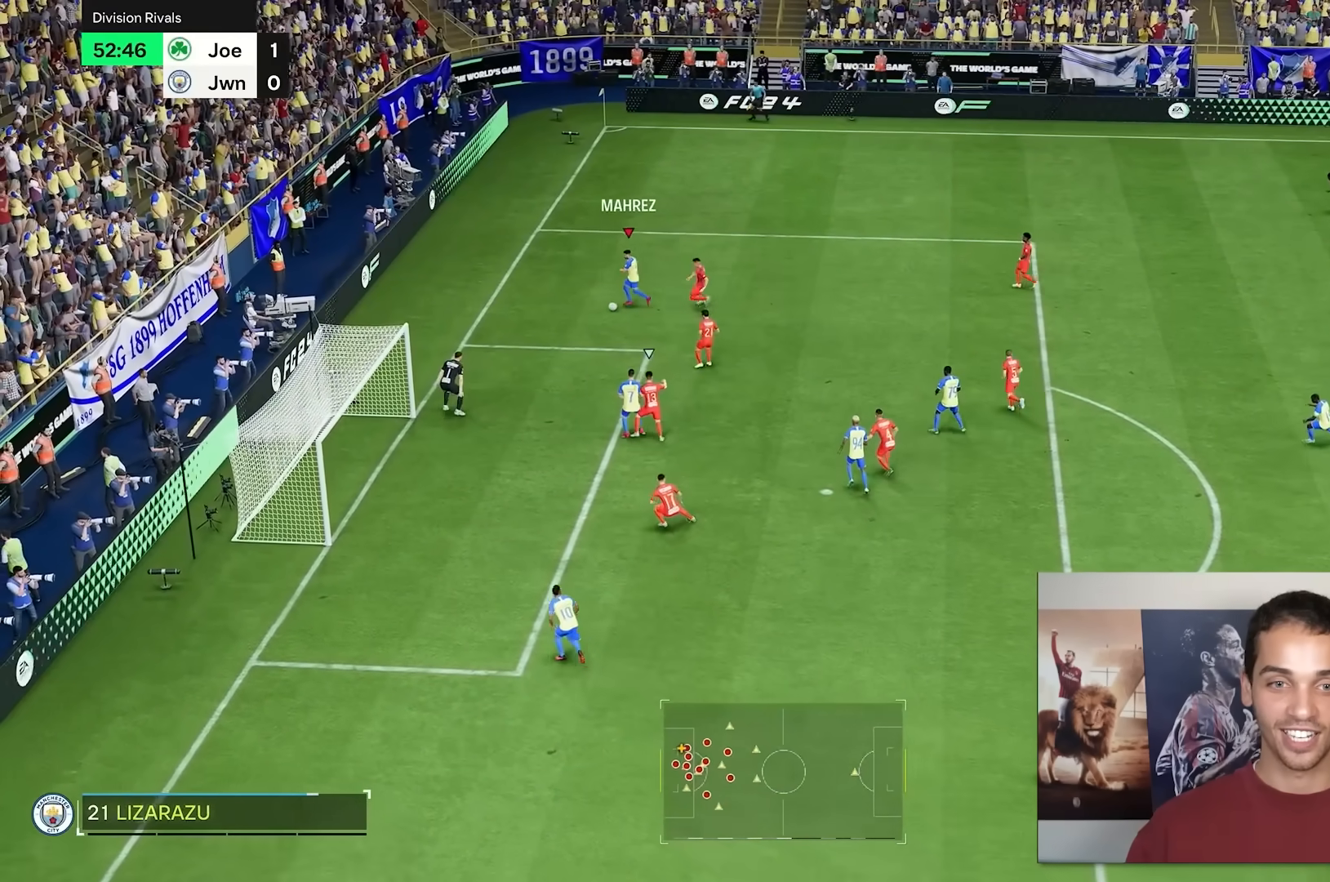
{"dt_ms": 500, "buttons": [], "left_stick": "down", "right_stick": "center", "events": [[17, "L1", "down"], [50, "left_stick", "down"], [150, "L1", "up"]]}
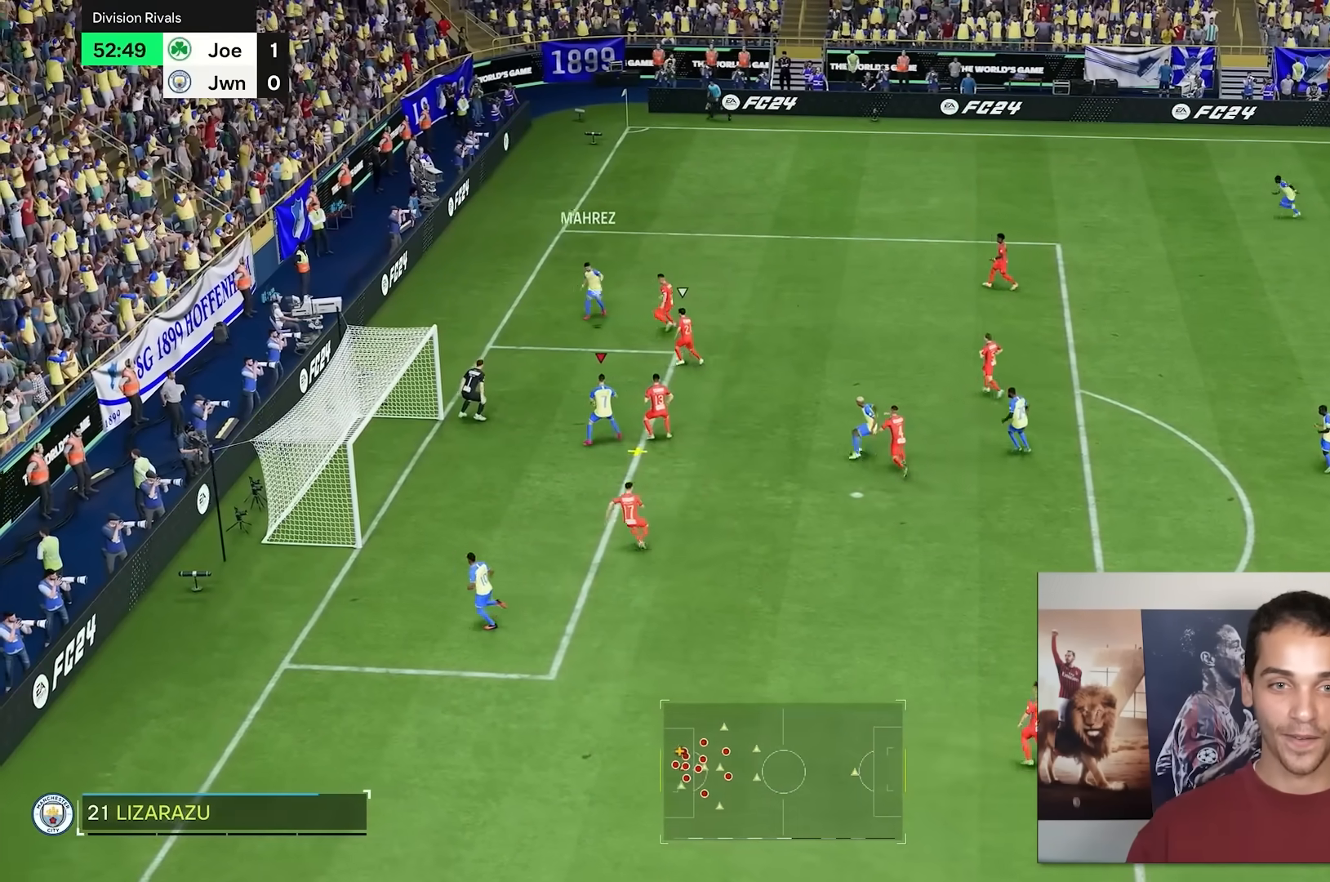
{"dt_ms": 500, "buttons": ["L2"], "left_stick": "left", "right_stick": "center", "events": [[183, "left_stick", "down-left"], [350, "left_stick", "left"], [383, "L2", "down"]]}